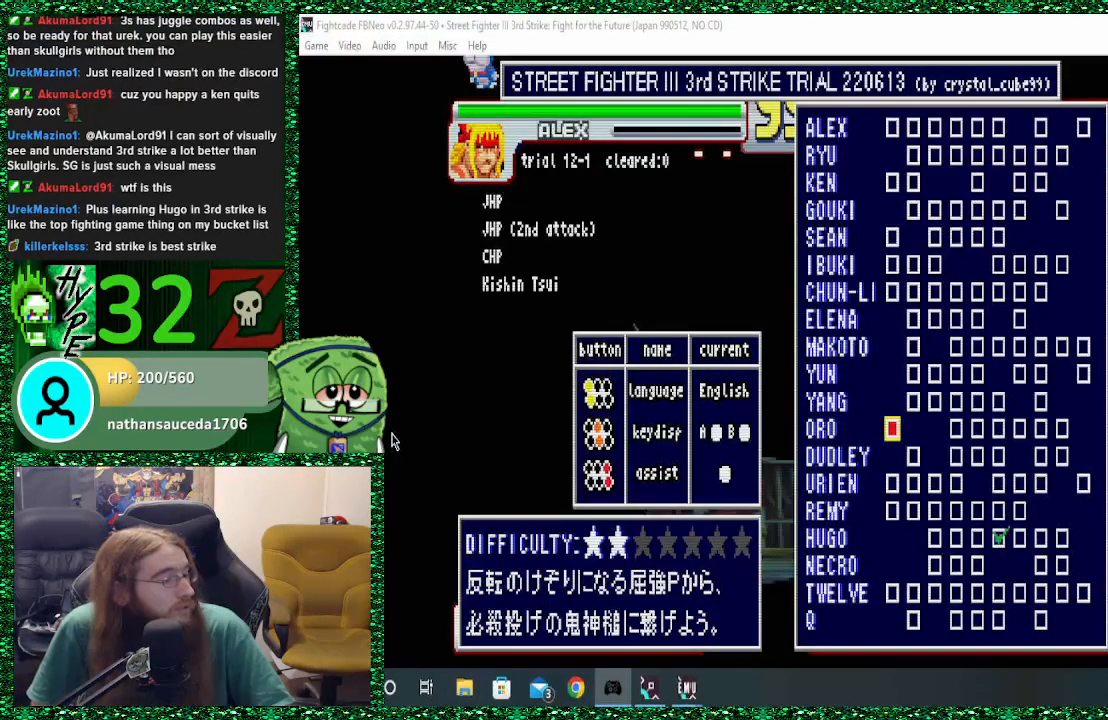
Gameplay with a controller (arcade stick); each line is a JSON object with the inputs held at the frame after it. "events" lists button and stick changes between this image and that frame as [ms after this image, input, new state], when the widget could be followed in between. Not read: L3 R3.
{"buttons": [], "left_stick": "center", "events": [[367, "CROSS", "down"], [467, "CROSS", "up"]]}
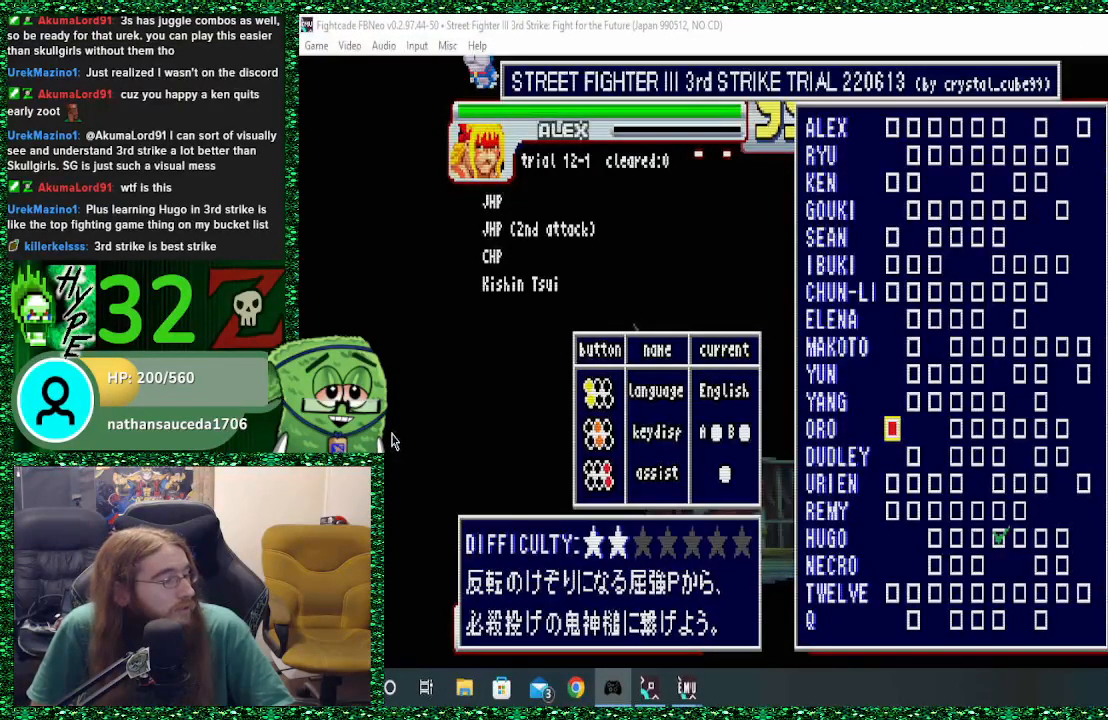
{"buttons": [], "left_stick": "center", "events": []}
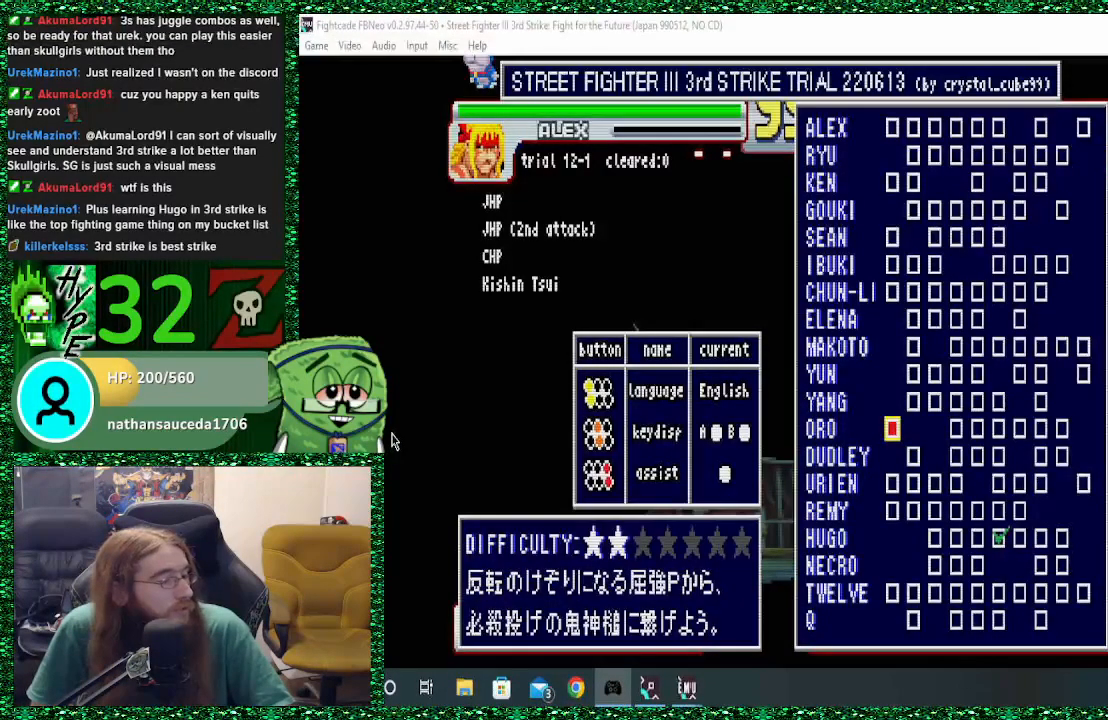
{"buttons": [], "left_stick": "center", "events": [[200, "CROSS", "down"], [333, "CROSS", "up"]]}
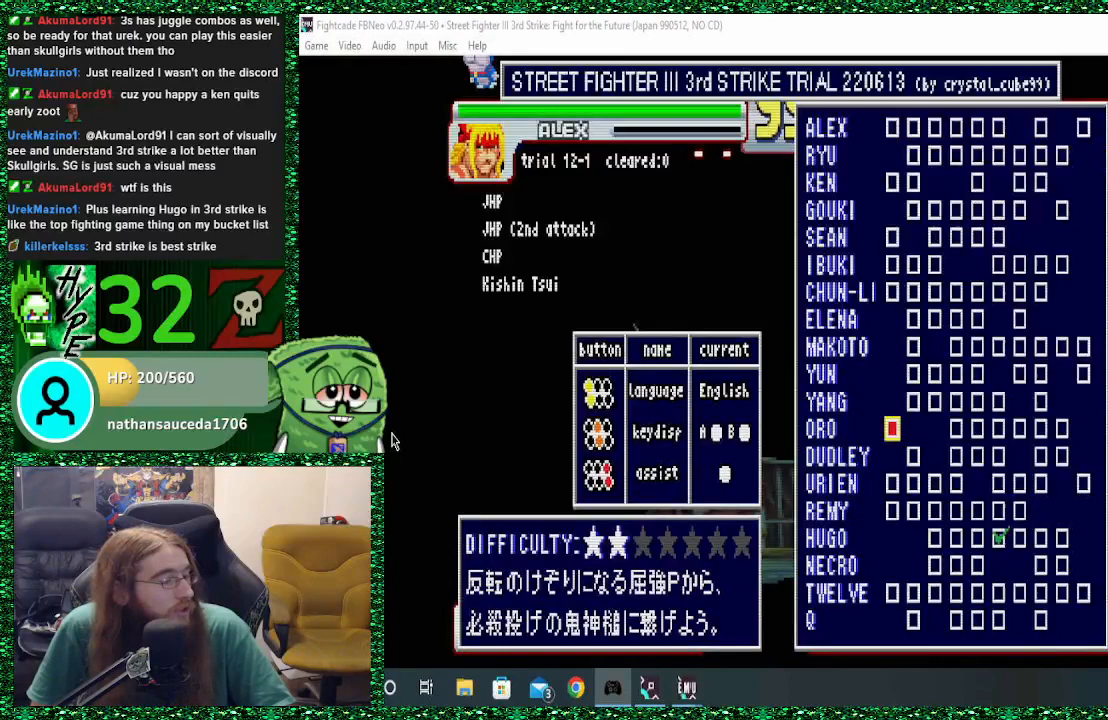
{"buttons": ["CROSS"], "left_stick": "center", "events": [[167, "CROSS", "down"], [300, "CROSS", "up"], [467, "CROSS", "down"]]}
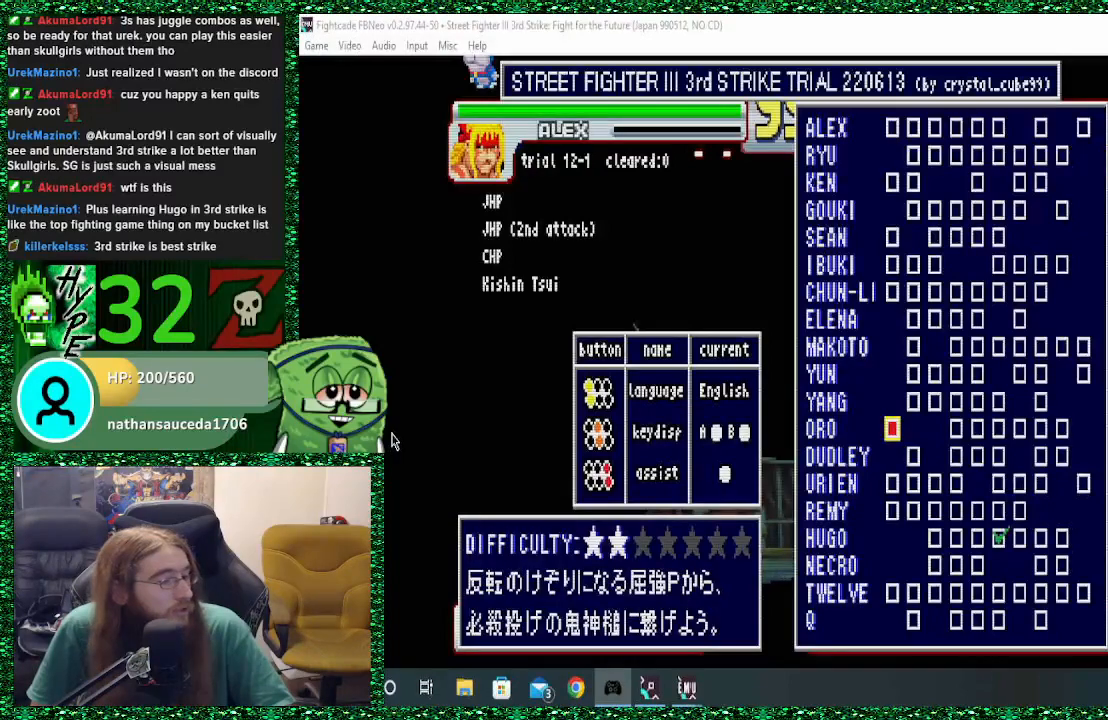
{"buttons": [], "left_stick": "center", "events": [[100, "CROSS", "up"]]}